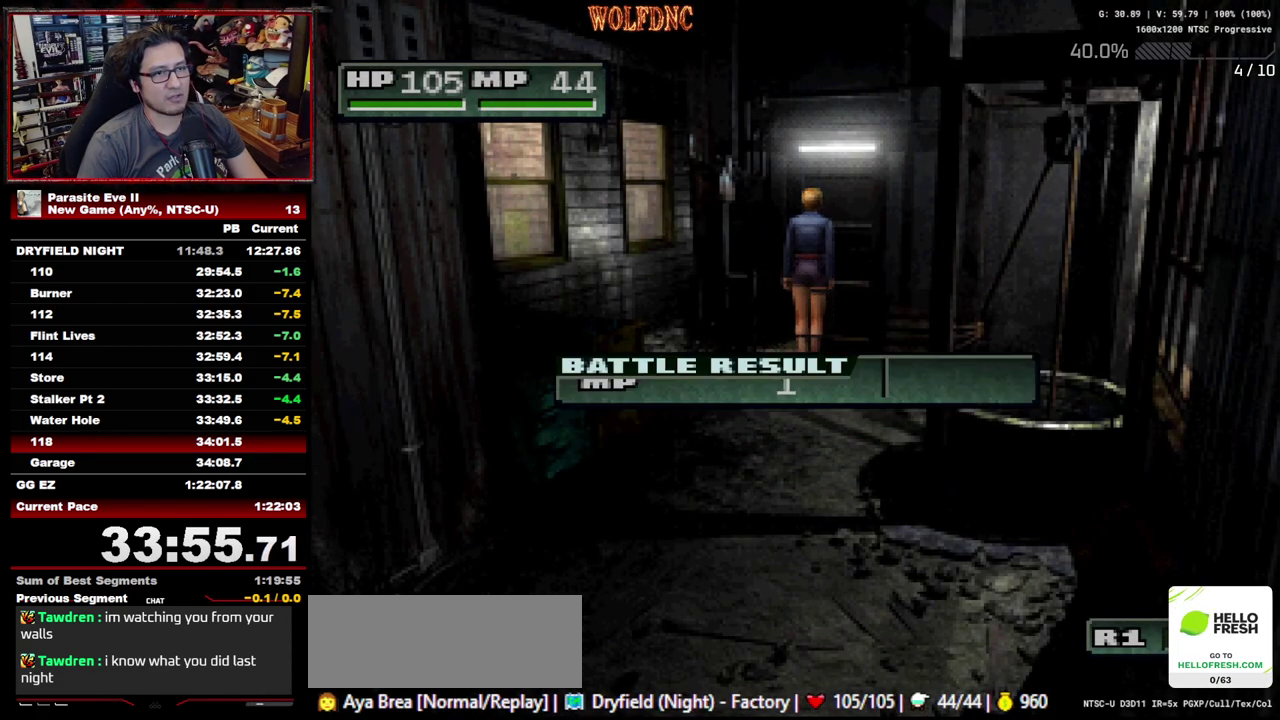
Gameplay with a controller (PlayStation layout); each line is a JSON object with the inputs held at the frame after it. "events" lists button and stick changes between this image and that frame as [ms after this image, input, new state], when the widget could be followed in between. Not read: L3 R3.
{"buttons": ["CROSS", "CIRCLE", "DPAD_UP"], "events": [[83, "CIRCLE", "down"], [167, "CIRCLE", "up"], [267, "CIRCLE", "down"], [267, "CROSS", "up"], [317, "CROSS", "down"], [367, "CIRCLE", "up"], [450, "CIRCLE", "down"], [450, "CROSS", "up"], [500, "CROSS", "down"]]}
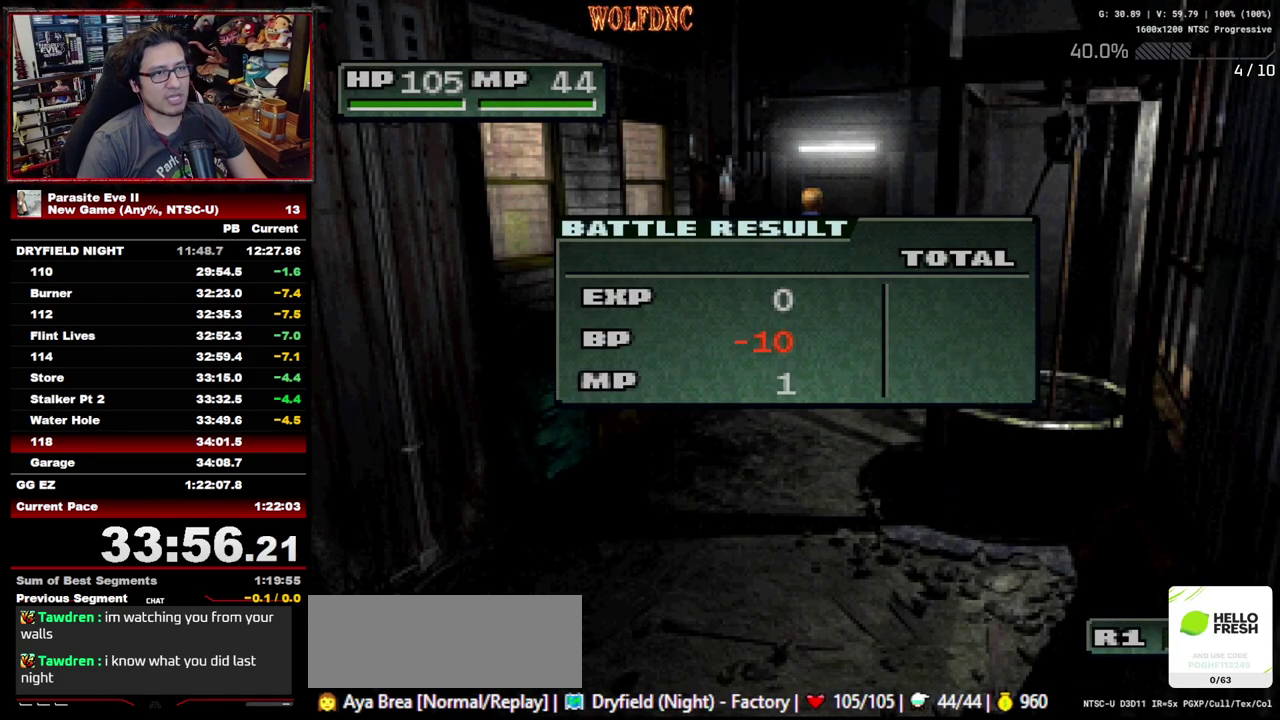
{"buttons": ["CROSS", "CIRCLE", "DPAD_UP"], "events": [[83, "CIRCLE", "up"], [133, "CROSS", "up"], [183, "CIRCLE", "down"], [183, "CROSS", "down"], [283, "CIRCLE", "up"], [283, "CROSS", "up"], [333, "CROSS", "down"], [367, "CIRCLE", "down"], [417, "CROSS", "up"], [467, "CROSS", "down"]]}
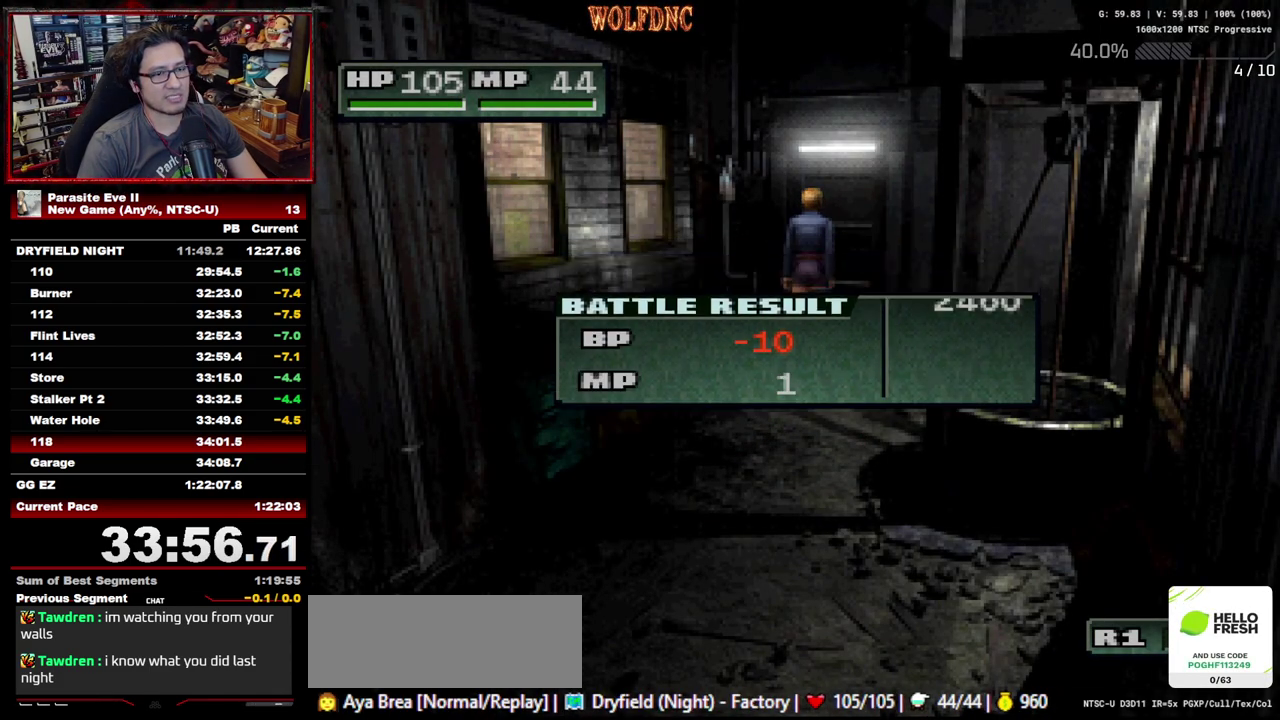
{"buttons": ["DPAD_UP"], "events": [[17, "CIRCLE", "up"], [67, "CROSS", "up"], [117, "CIRCLE", "down"], [117, "CROSS", "down"], [200, "CROSS", "up"], [250, "CROSS", "down"], [300, "CIRCLE", "up"], [350, "CROSS", "up"]]}
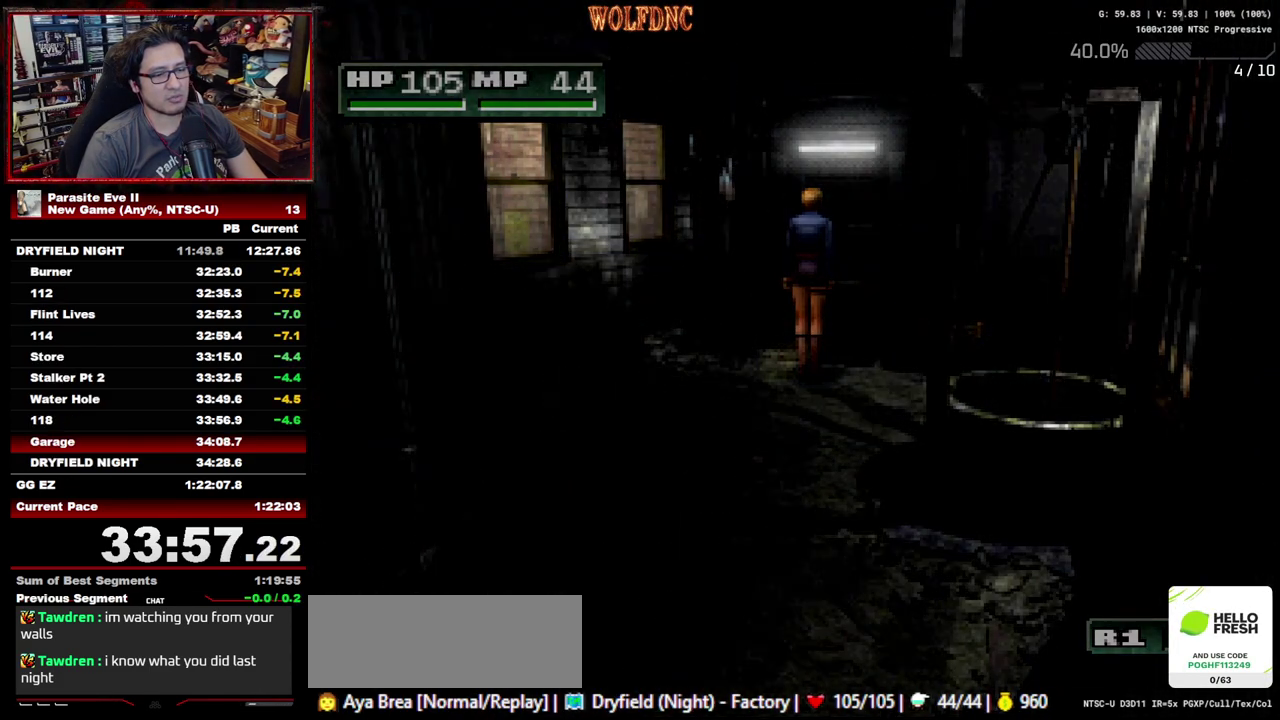
{"buttons": ["DPAD_UP"], "events": []}
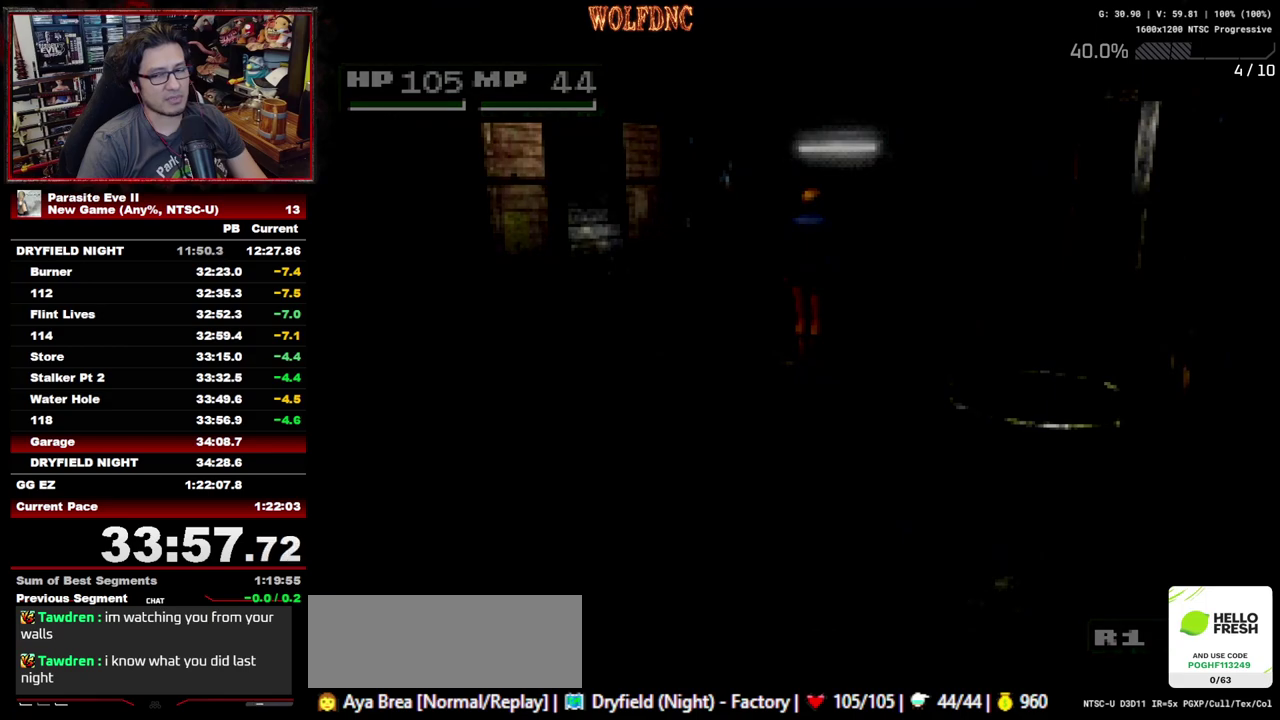
{"buttons": ["DPAD_UP"], "events": []}
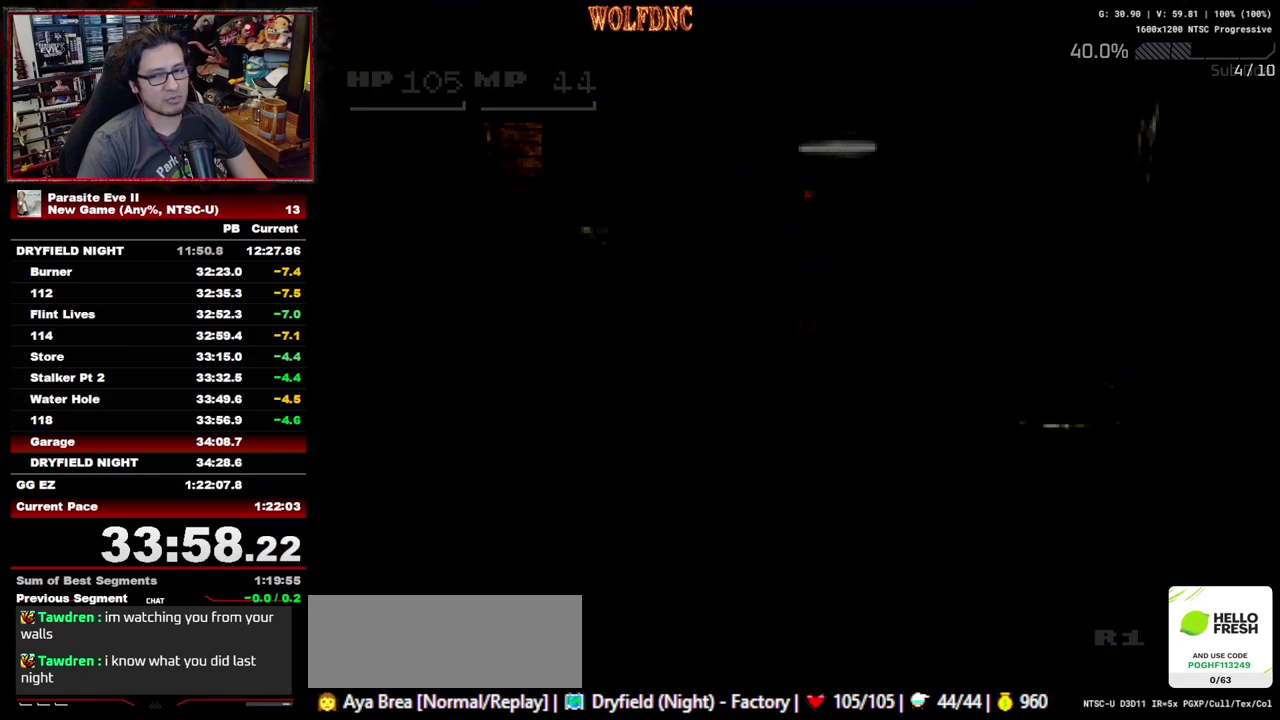
{"buttons": ["DPAD_UP"], "events": []}
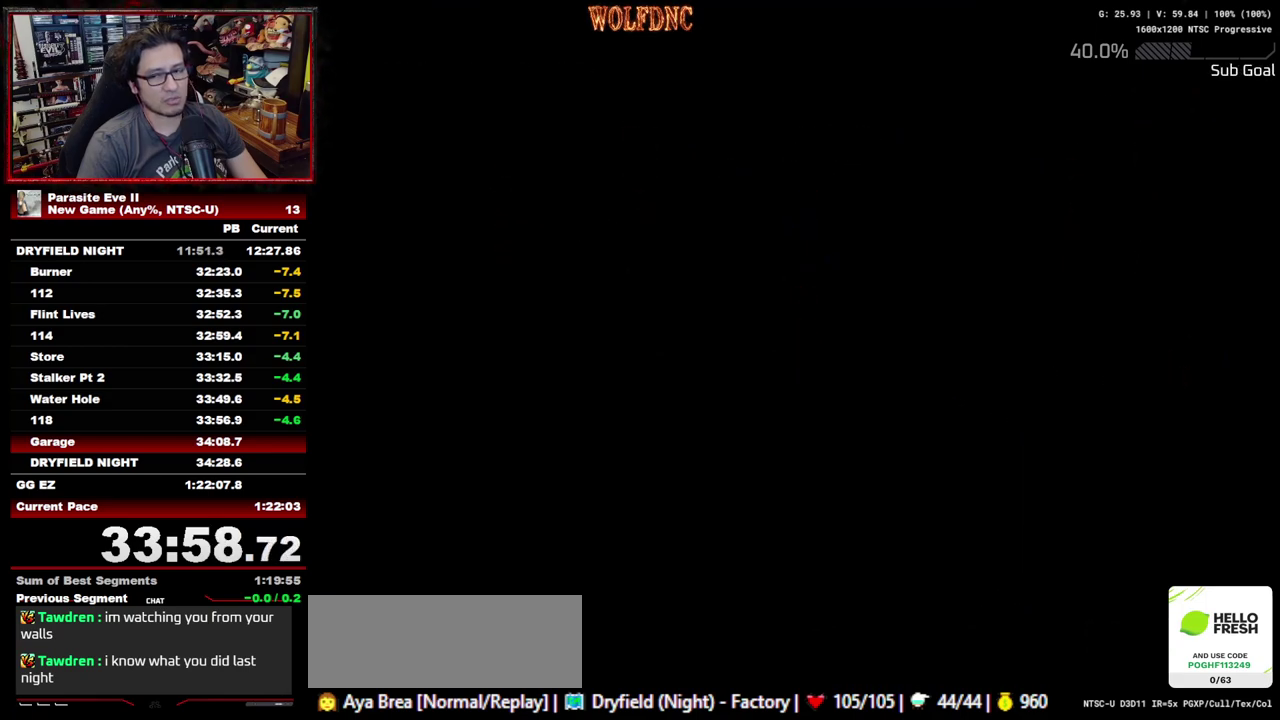
{"buttons": ["DPAD_UP"], "events": []}
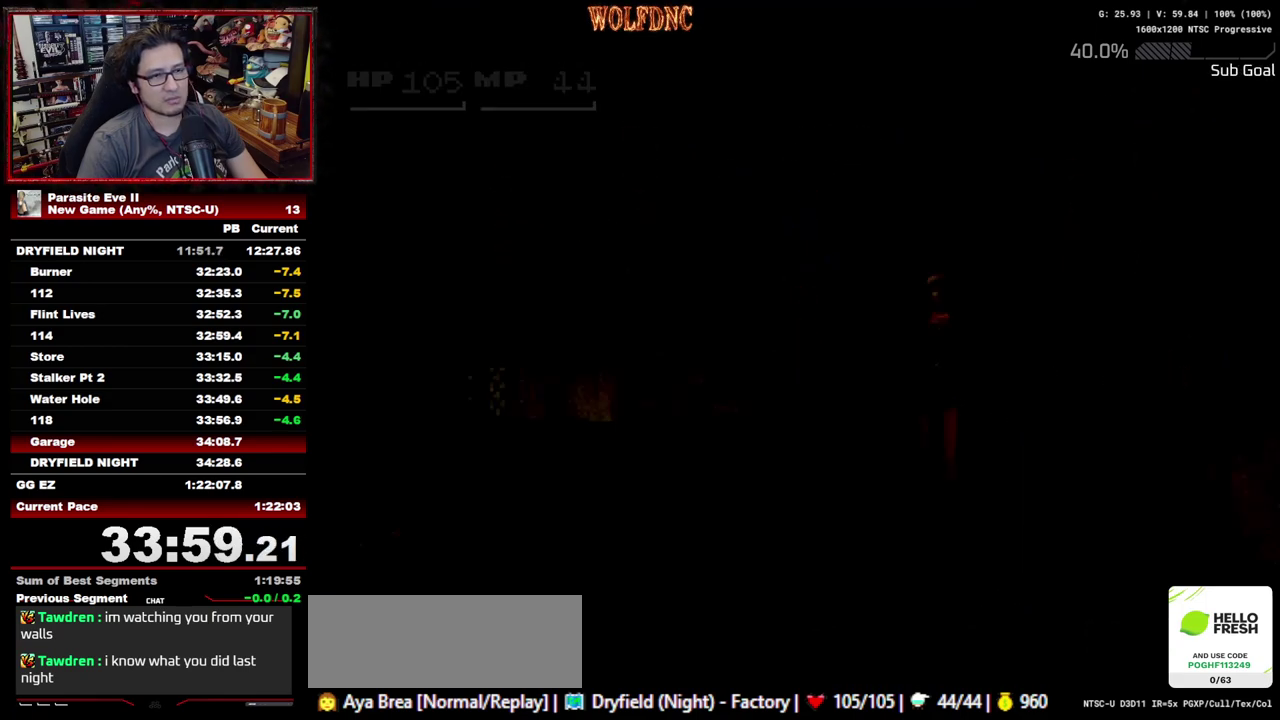
{"buttons": ["DPAD_UP", "DPAD_RIGHT"], "events": [[233, "DPAD_RIGHT", "down"]]}
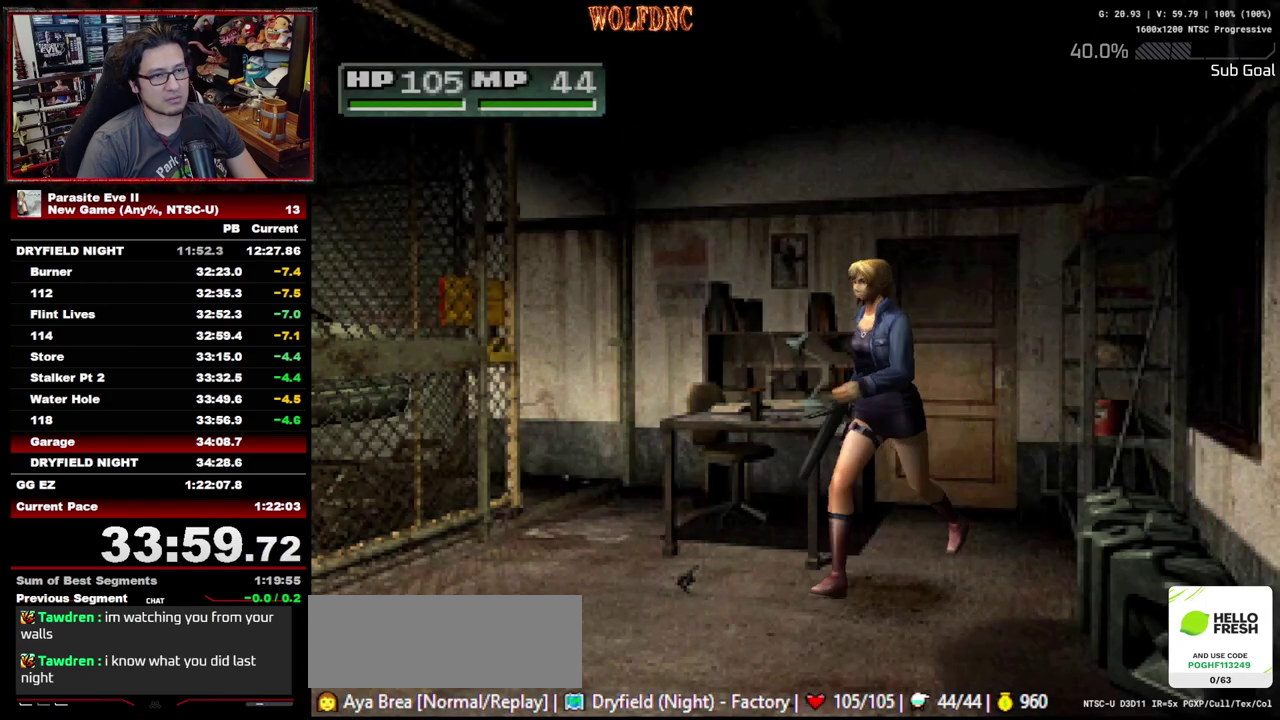
{"buttons": ["DPAD_UP"], "events": [[383, "DPAD_RIGHT", "up"]]}
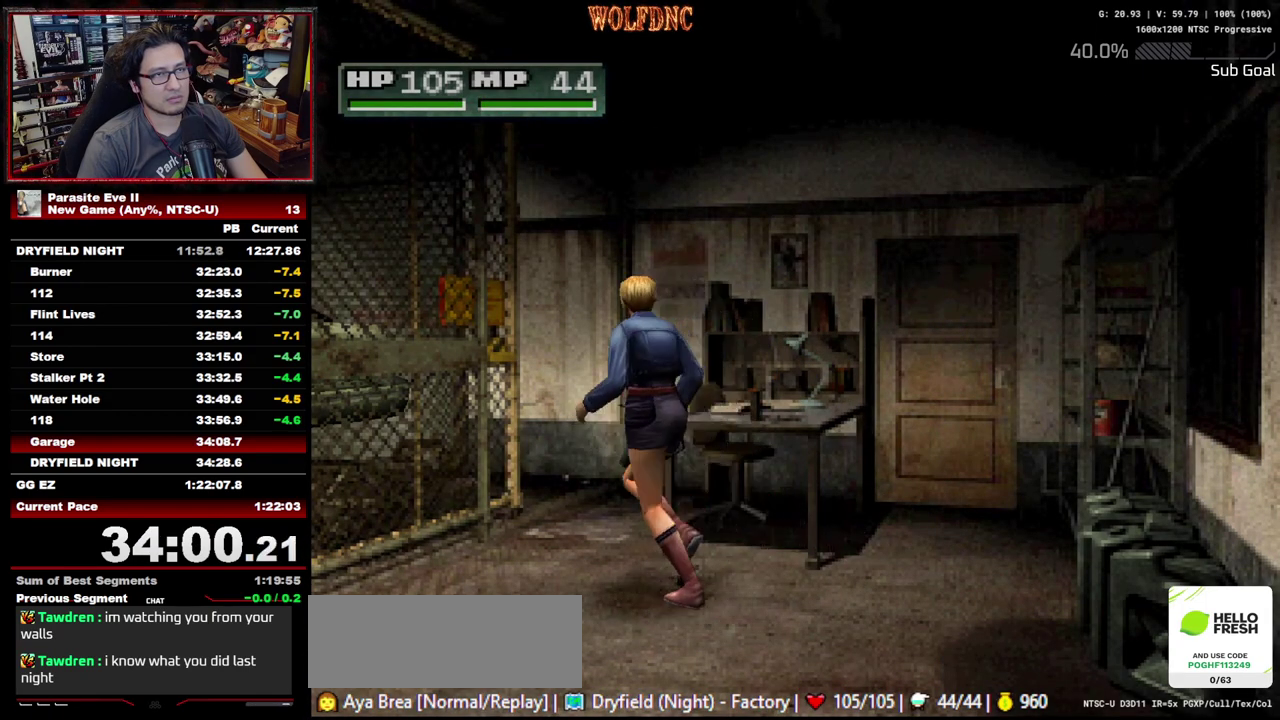
{"buttons": ["DPAD_UP"], "events": [[33, "DPAD_RIGHT", "down"], [500, "DPAD_RIGHT", "up"]]}
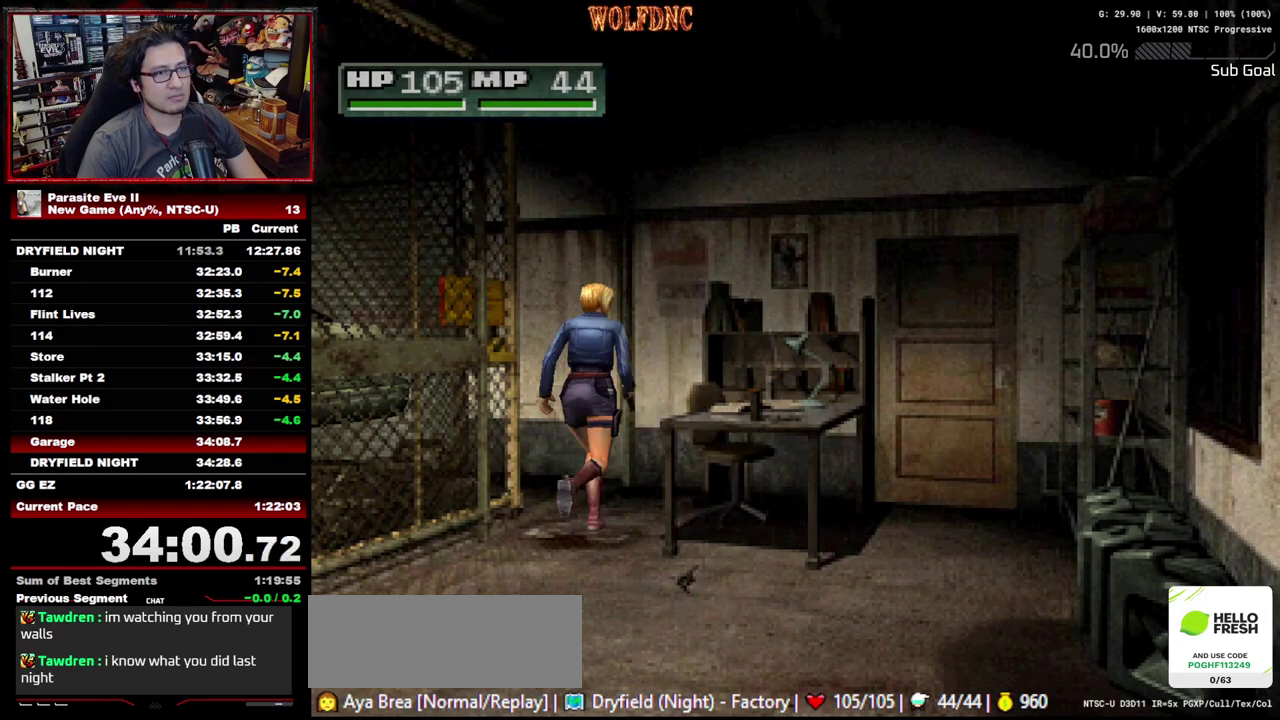
{"buttons": ["DPAD_UP"], "events": [[50, "DPAD_LEFT", "down"], [467, "DPAD_LEFT", "up"]]}
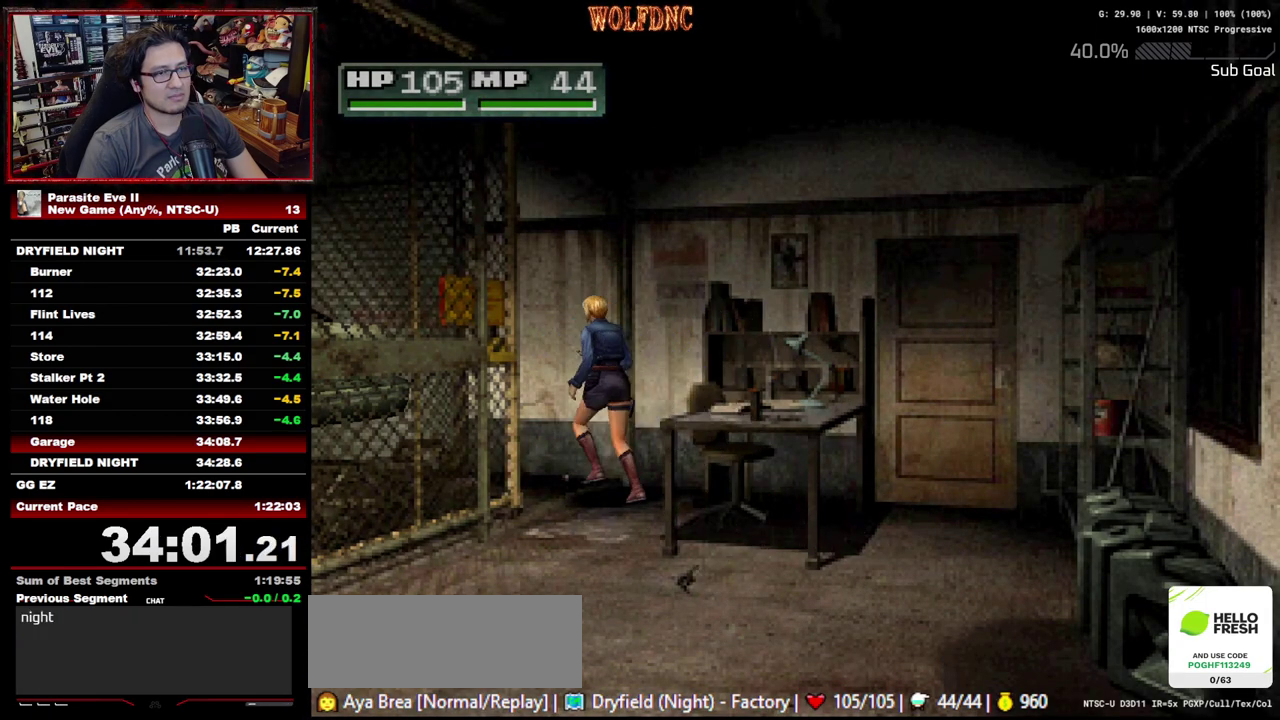
{"buttons": ["DPAD_UP"], "events": []}
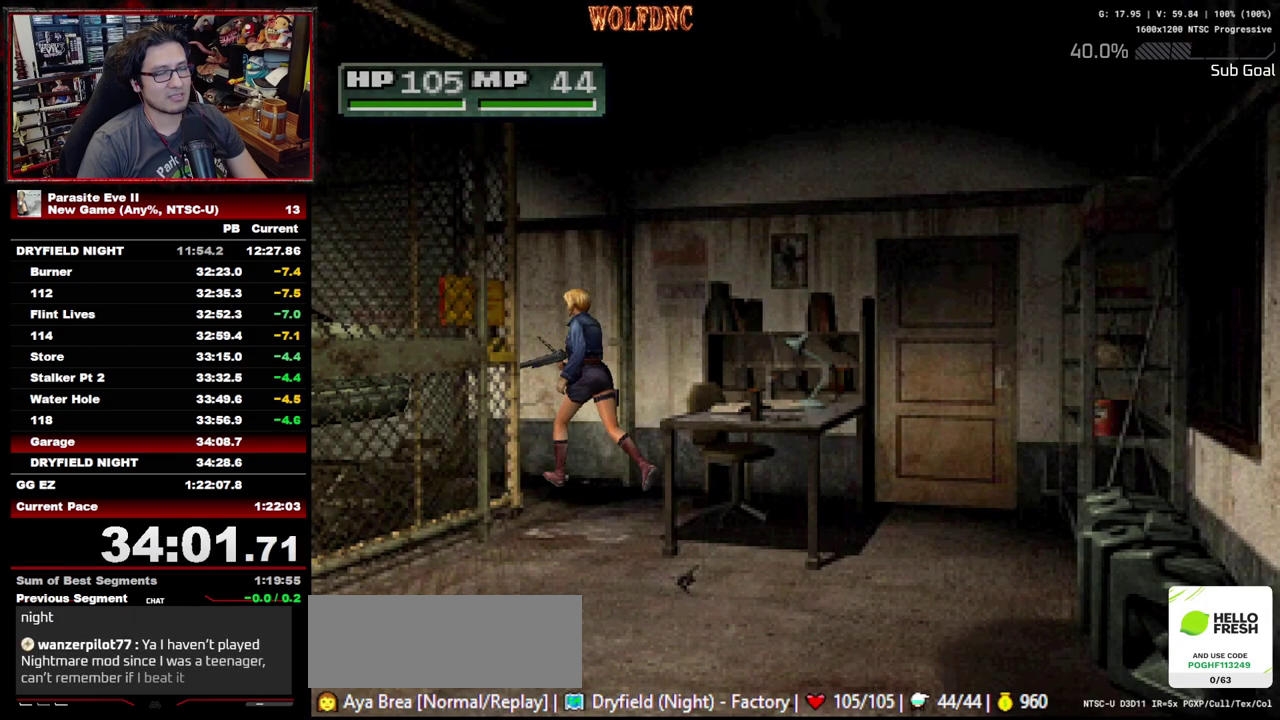
{"buttons": ["DPAD_UP"], "events": []}
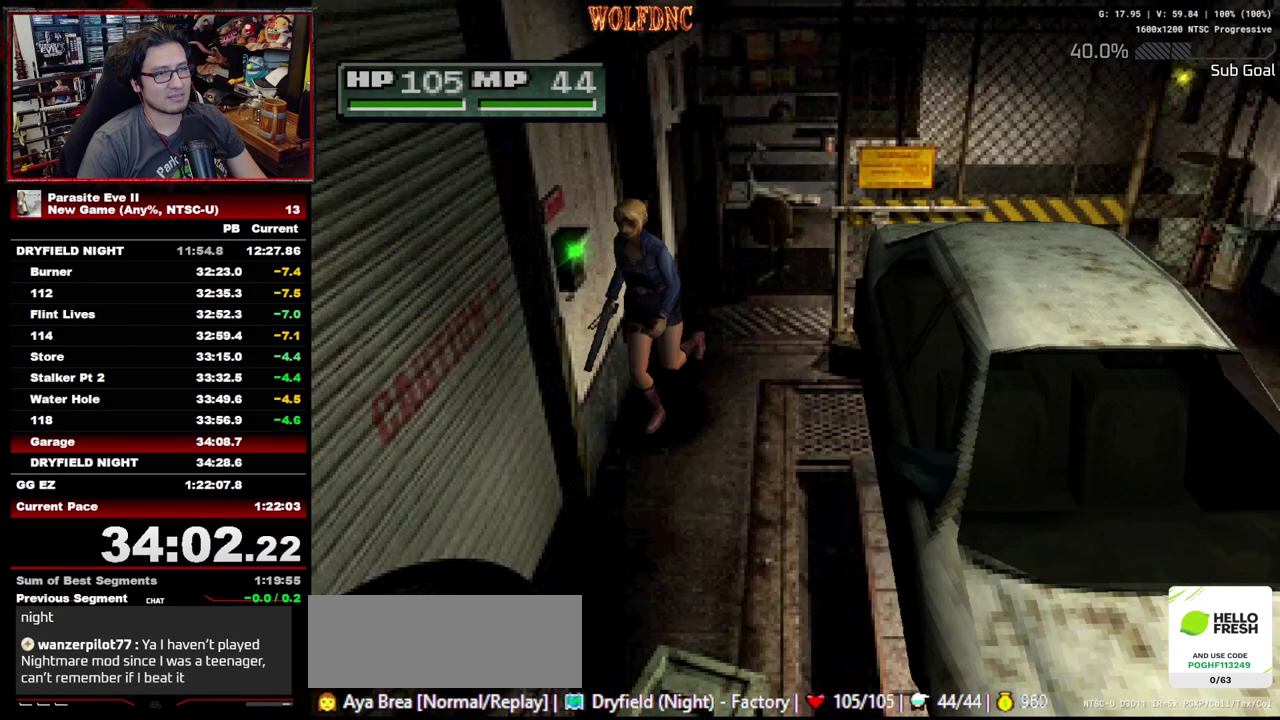
{"buttons": ["DPAD_UP", "DPAD_RIGHT"], "events": [[333, "DPAD_RIGHT", "down"]]}
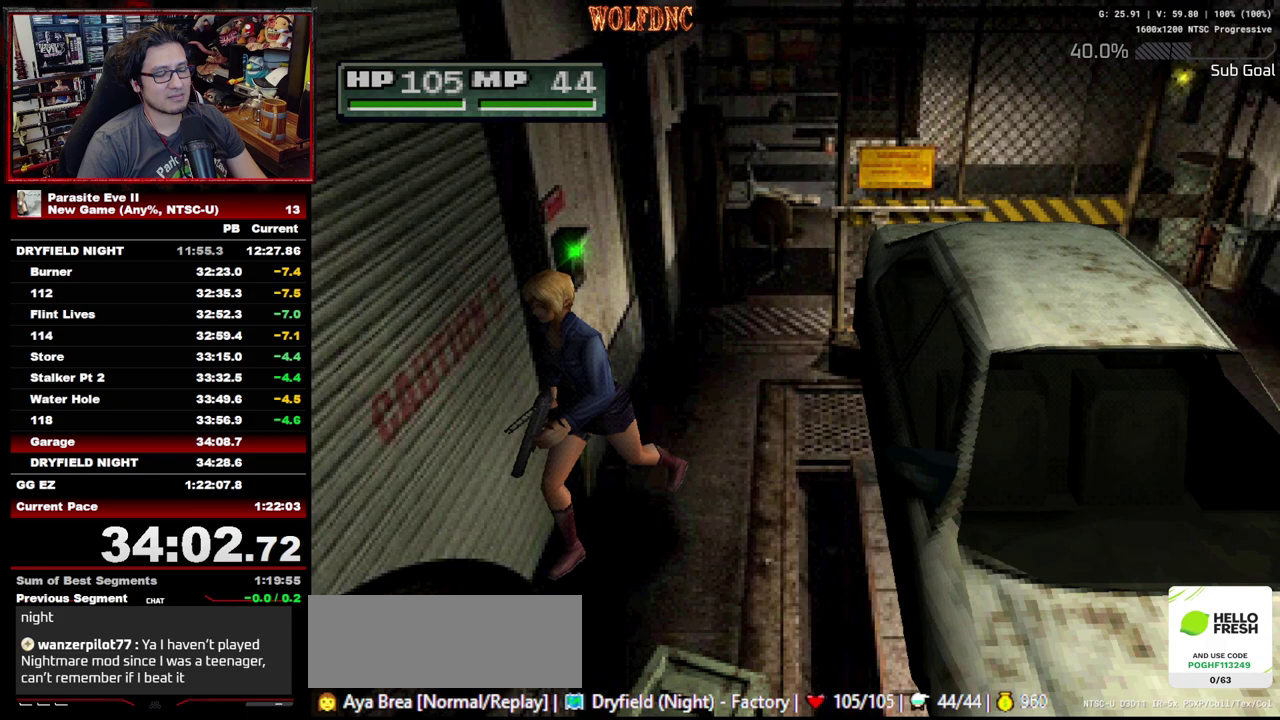
{"buttons": [], "events": [[17, "CROSS", "down"], [100, "CROSS", "up"], [150, "CROSS", "down"], [250, "CROSS", "up"], [300, "CROSS", "down"], [300, "DPAD_RIGHT", "up"], [483, "CROSS", "up"], [483, "DPAD_UP", "up"]]}
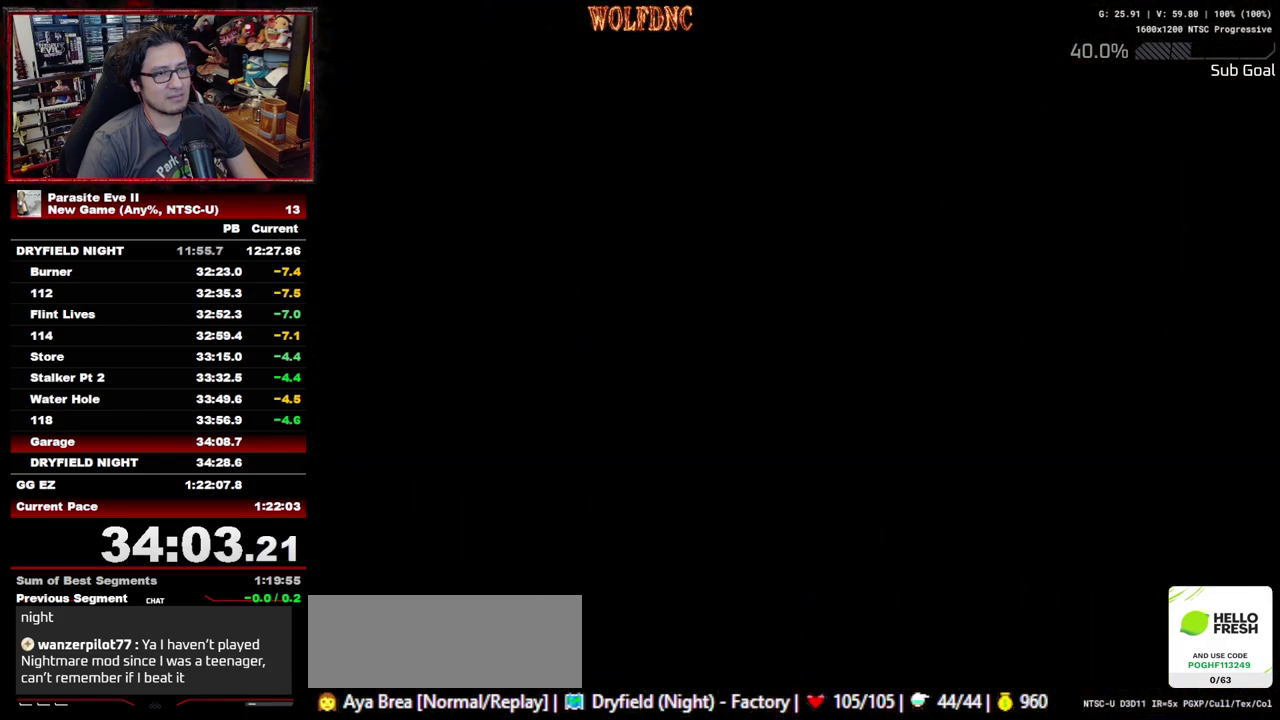
{"buttons": [], "events": [[83, "CIRCLE", "down"], [83, "CROSS", "down"], [167, "CROSS", "up"], [217, "CIRCLE", "up"], [217, "CROSS", "down"], [317, "CIRCLE", "down"], [317, "CROSS", "up"], [400, "CROSS", "down"], [450, "CIRCLE", "up"], [500, "CROSS", "up"]]}
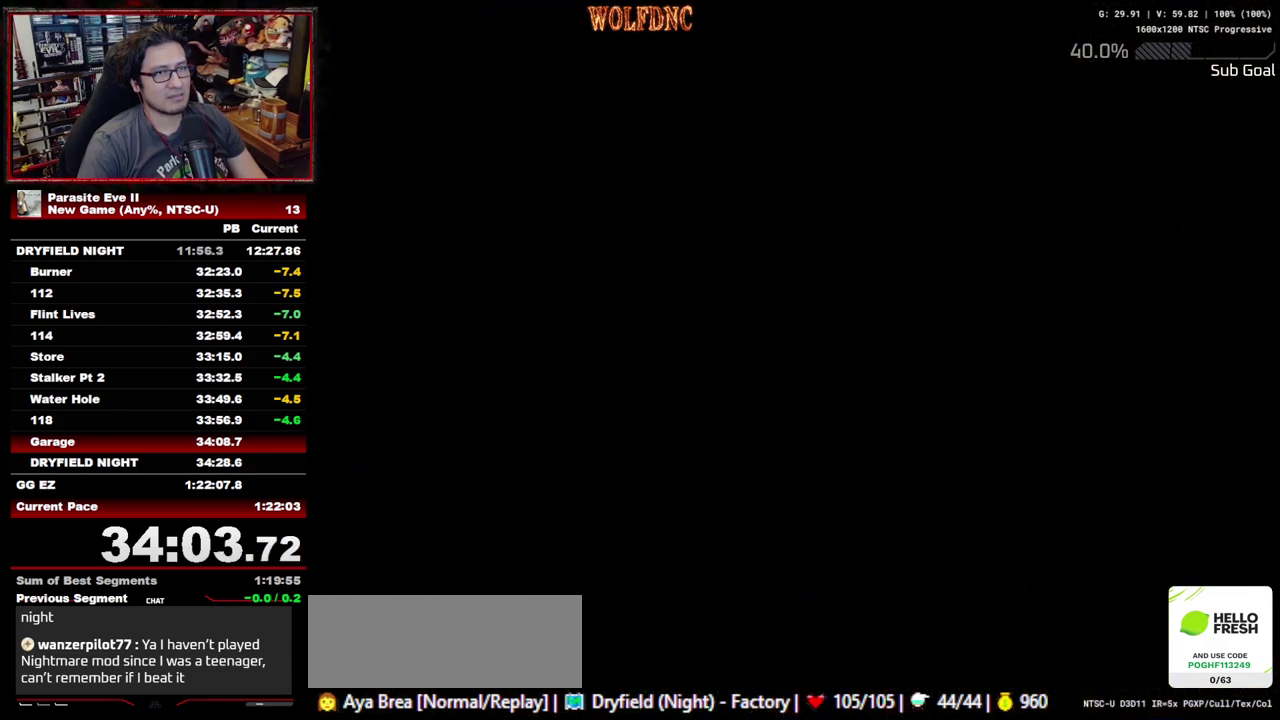
{"buttons": [], "events": [[50, "CIRCLE", "down"], [50, "CROSS", "down"], [100, "CIRCLE", "up"], [133, "CROSS", "up"], [233, "CROSS", "down"], [333, "CROSS", "up"]]}
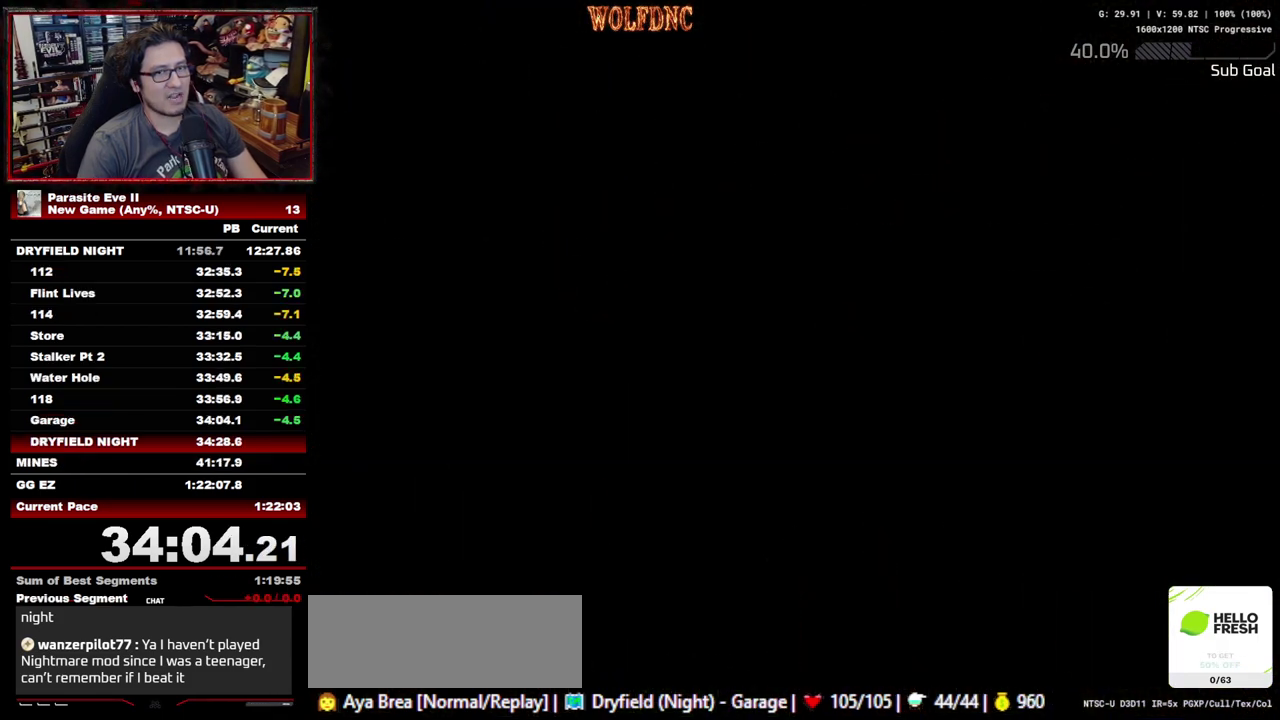
{"buttons": [], "events": [[17, "CROSS", "down"], [150, "CROSS", "up"], [250, "CROSS", "down"], [483, "CROSS", "up"]]}
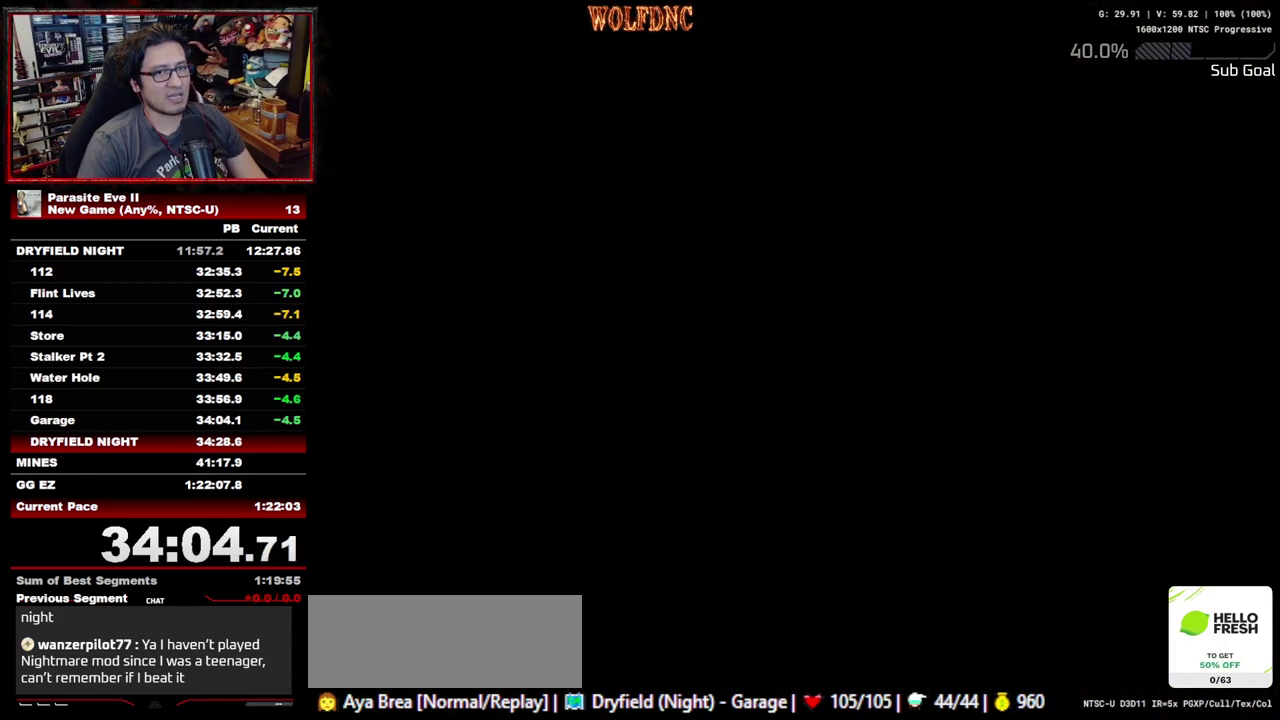
{"buttons": ["START"], "events": [[217, "START", "down"], [317, "START", "up"], [367, "START", "down"], [450, "START", "up"], [500, "START", "down"]]}
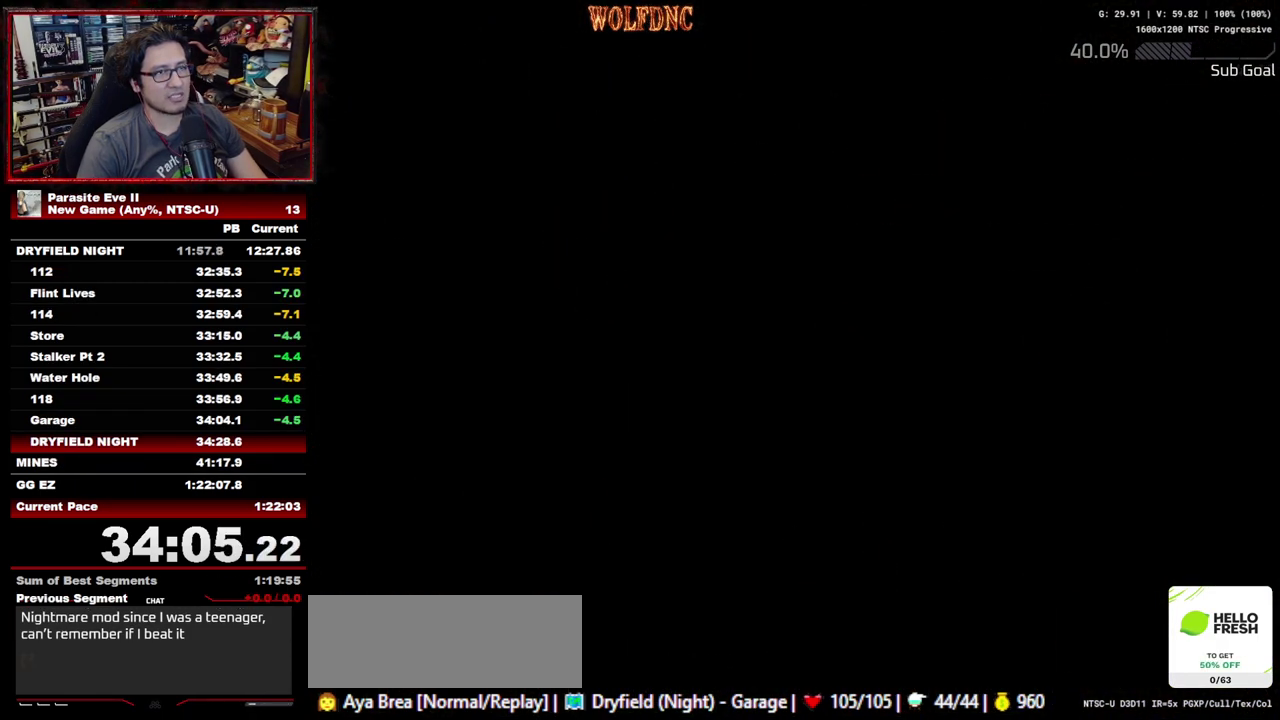
{"buttons": [], "events": [[183, "START", "up"], [283, "START", "down"], [333, "START", "up"], [417, "START", "down"], [467, "START", "up"]]}
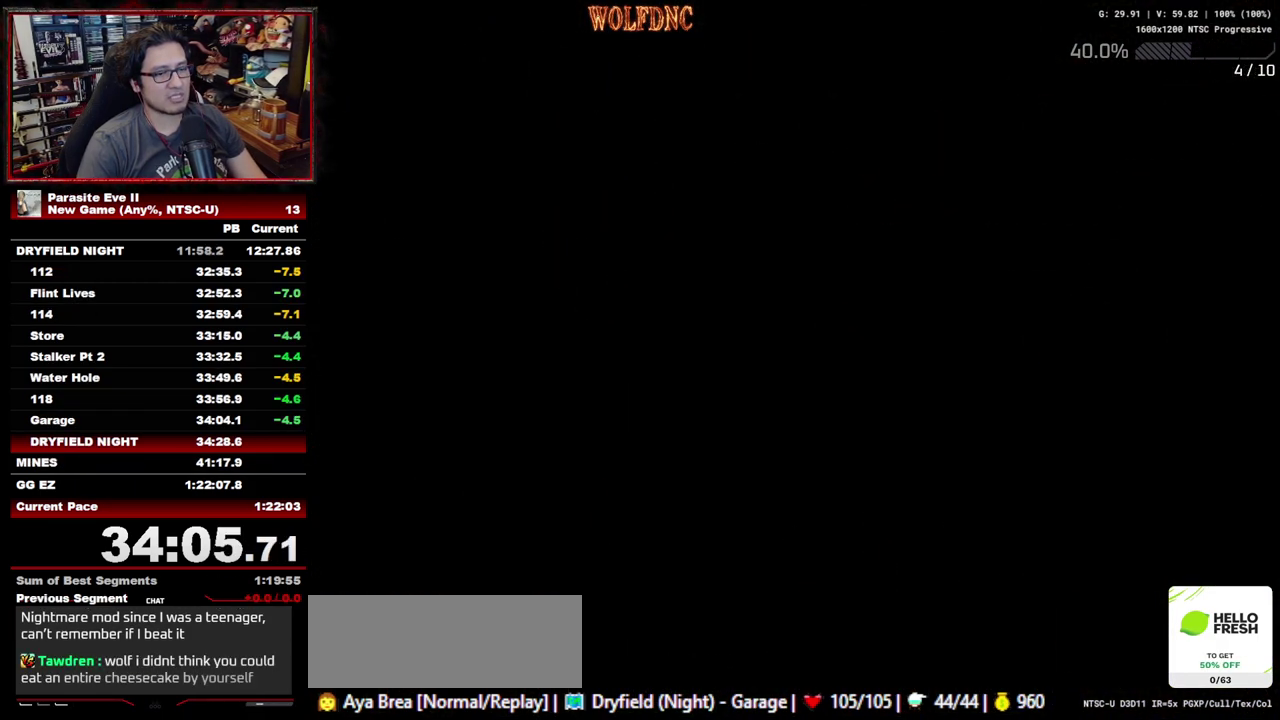
{"buttons": [], "events": [[17, "START", "down"], [117, "START", "up"], [200, "START", "down"], [250, "START", "up"], [300, "START", "down"], [350, "START", "up"], [433, "START", "down"], [483, "START", "up"]]}
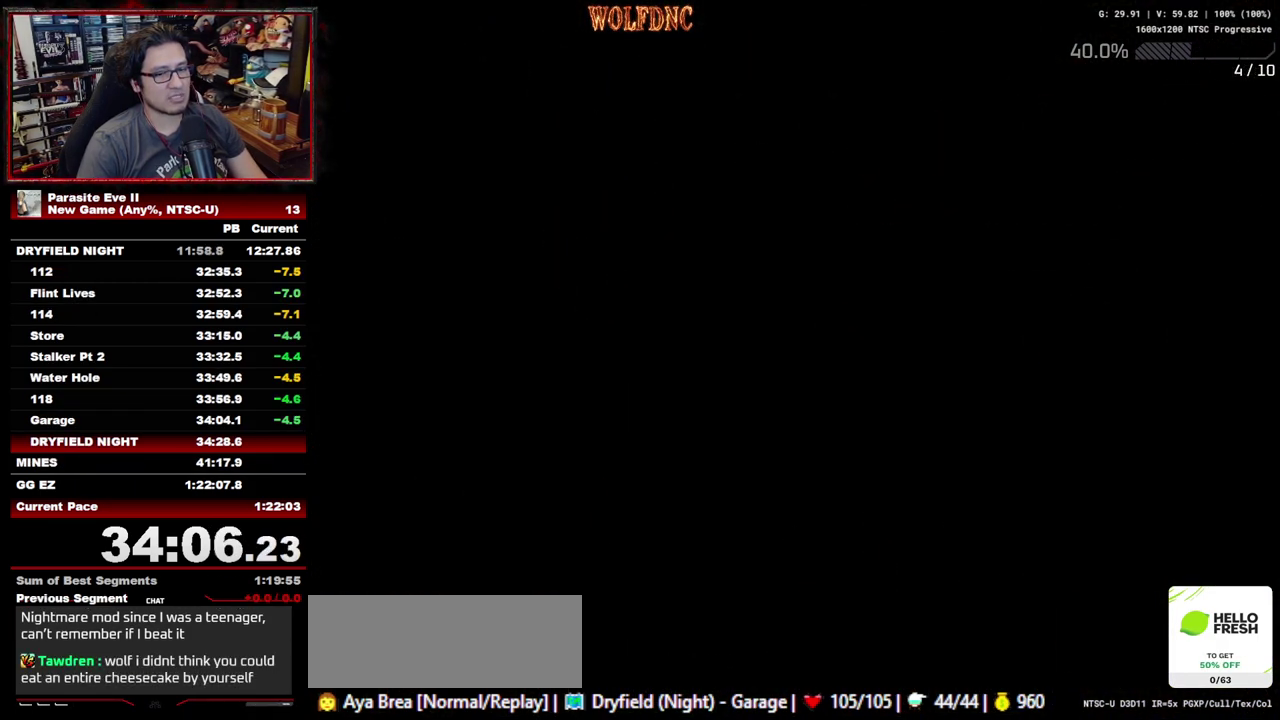
{"buttons": [], "events": [[33, "START", "down"], [117, "START", "up"], [167, "START", "down"], [267, "START", "up"], [450, "START", "down"], [500, "START", "up"]]}
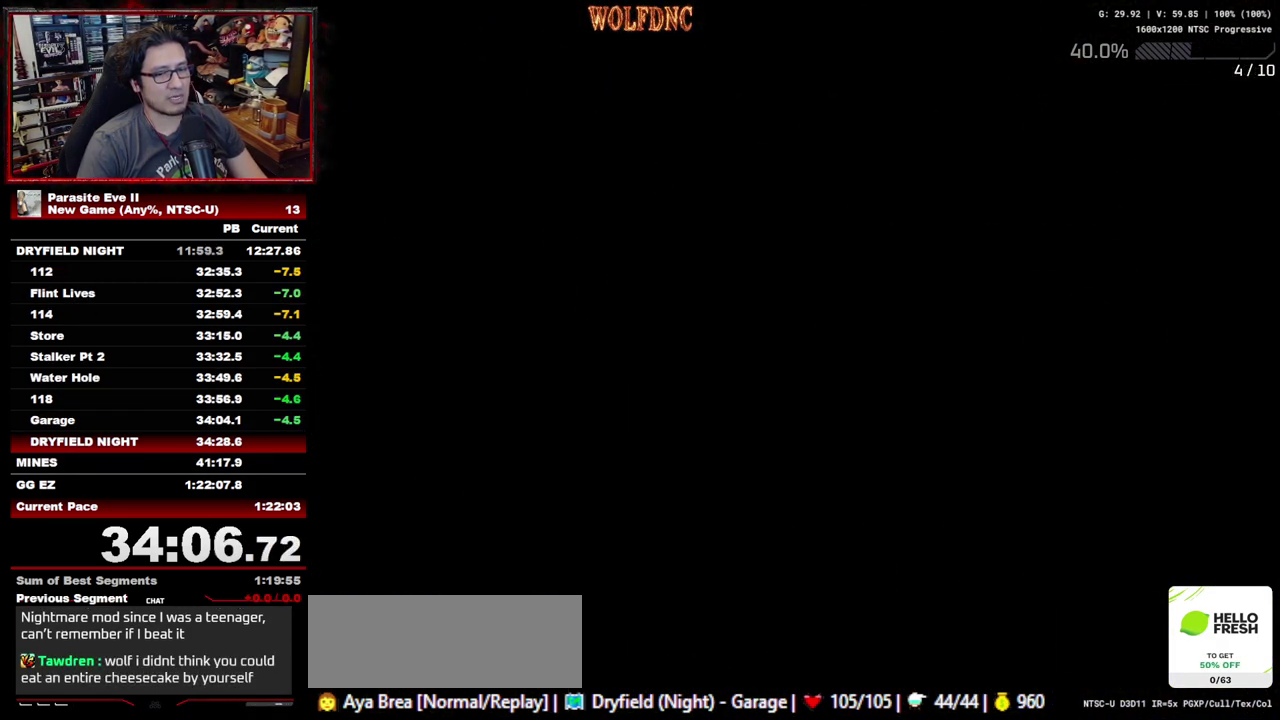
{"buttons": [], "events": [[233, "START", "down"], [283, "START", "up"], [367, "START", "down"], [417, "START", "up"]]}
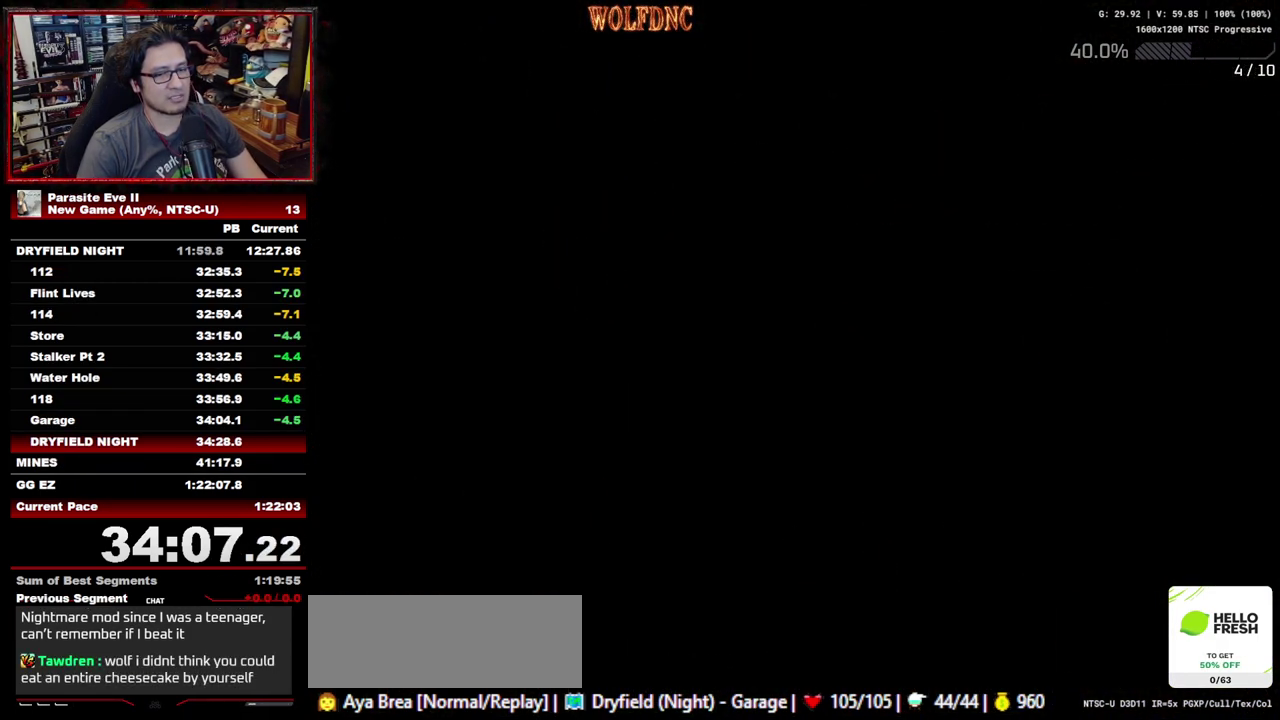
{"buttons": [], "events": [[17, "START", "down"], [67, "START", "up"], [250, "START", "down"], [300, "START", "up"], [383, "START", "down"], [433, "START", "up"]]}
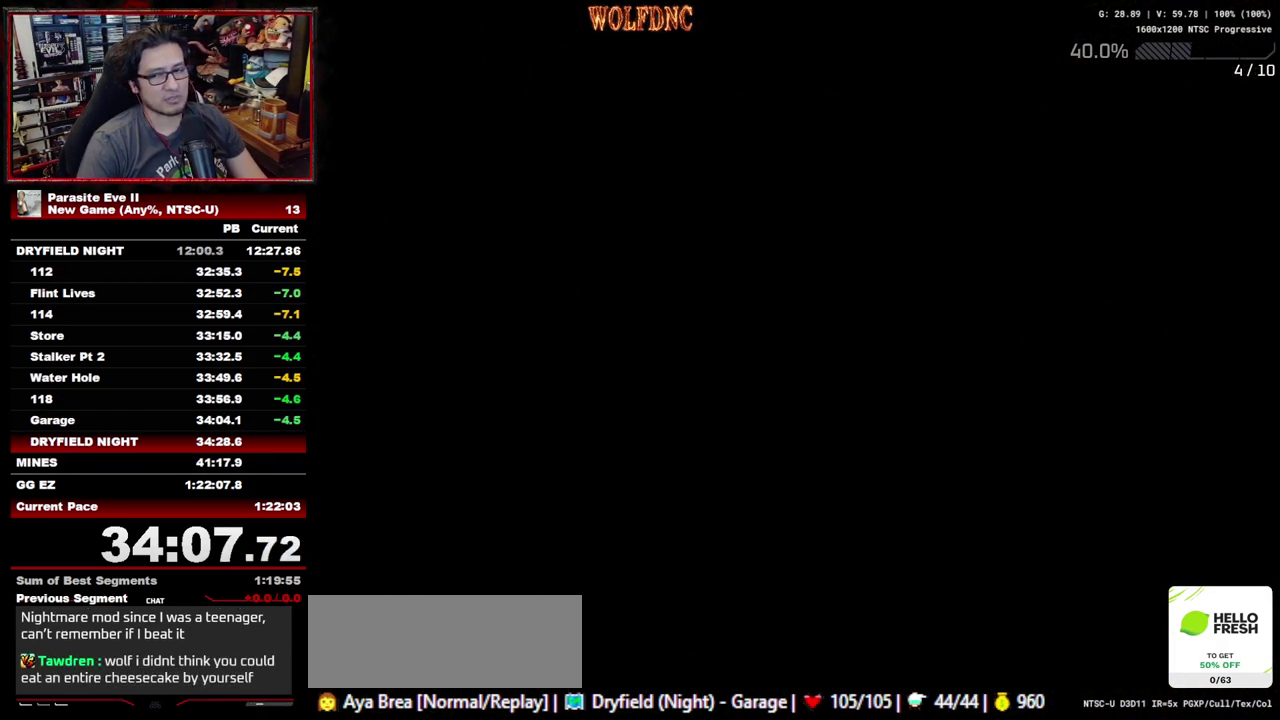
{"buttons": [], "events": [[33, "START", "down"], [83, "START", "up"], [167, "START", "down"], [217, "START", "up"], [317, "START", "down"], [500, "START", "up"]]}
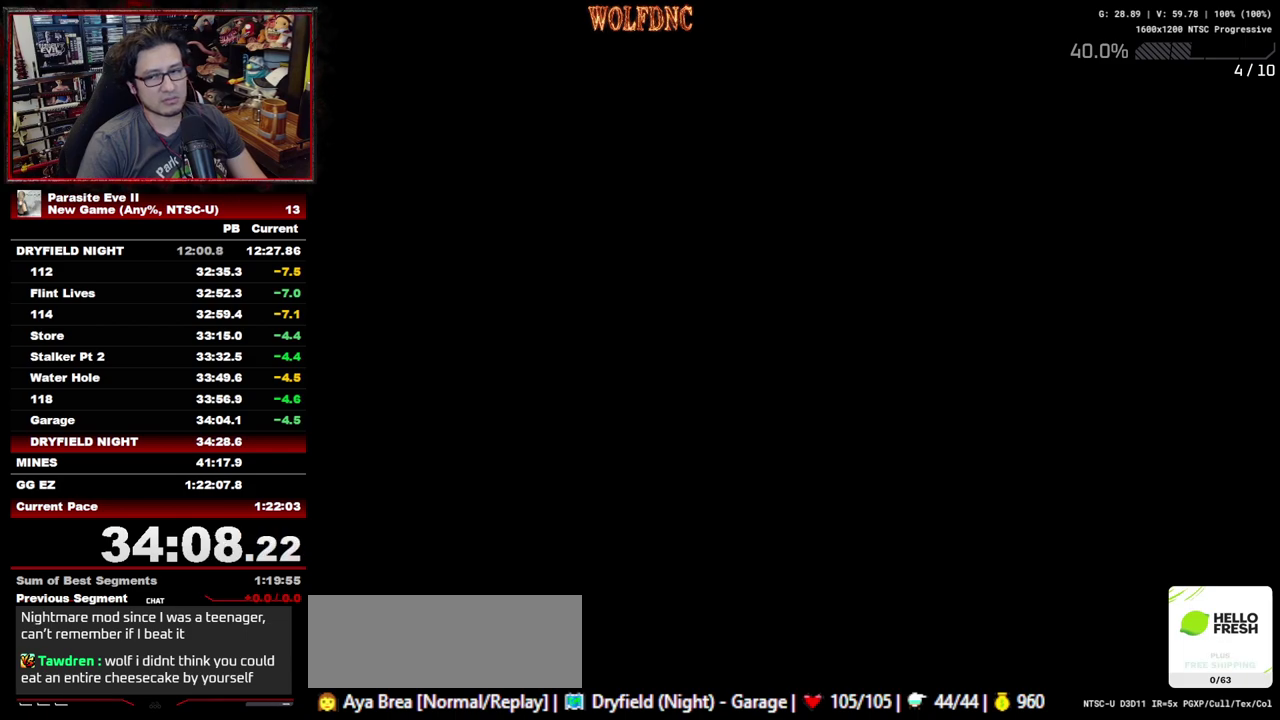
{"buttons": ["START"], "events": [[50, "START", "down"], [133, "START", "up"], [183, "START", "down"], [233, "START", "up"], [467, "START", "down"]]}
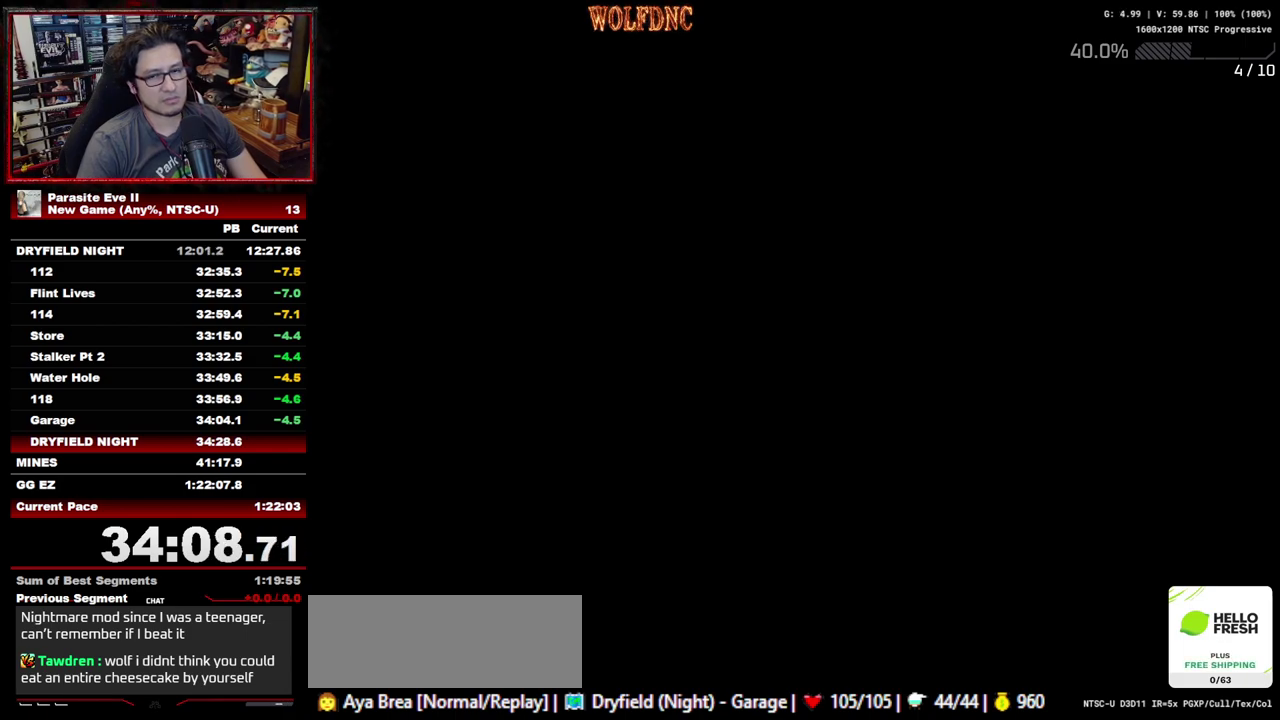
{"buttons": ["START"], "events": [[17, "START", "up"], [67, "START", "down"], [150, "START", "up"], [200, "START", "down"], [300, "START", "up"], [483, "START", "down"]]}
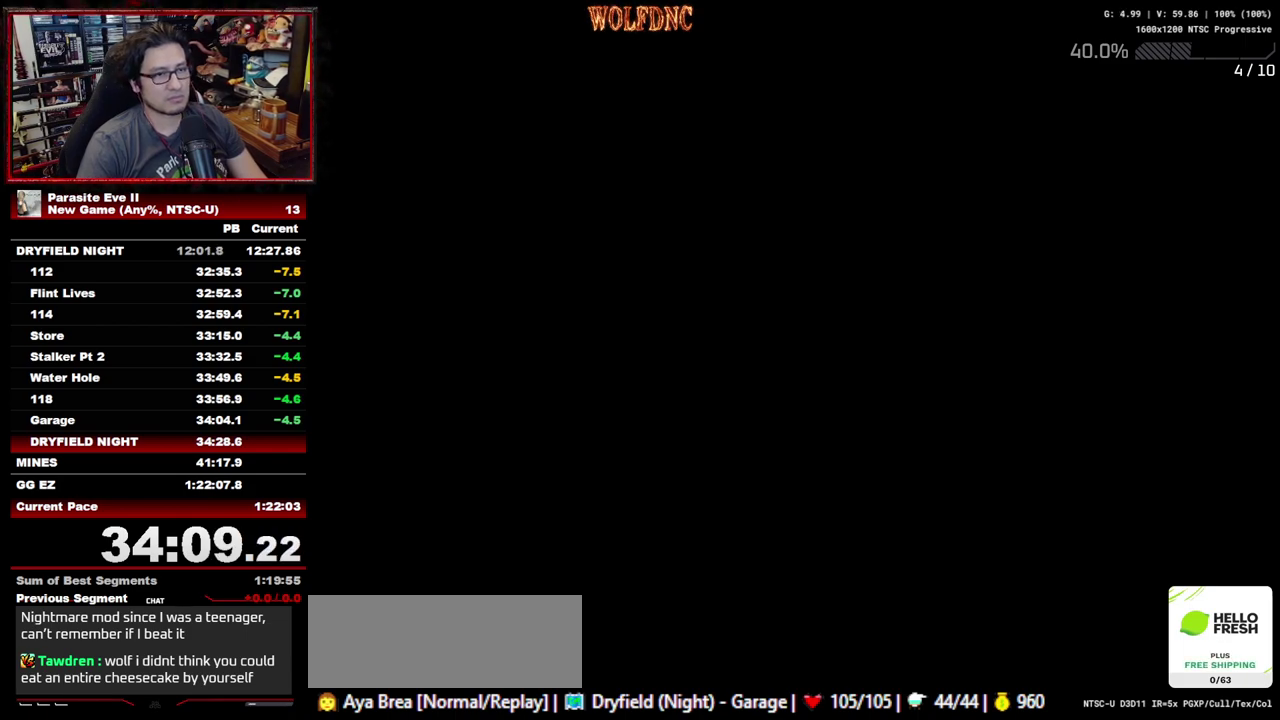
{"buttons": ["START"], "events": [[33, "START", "up"], [83, "START", "down"], [167, "START", "up"], [217, "START", "down"], [317, "START", "up"], [500, "START", "down"]]}
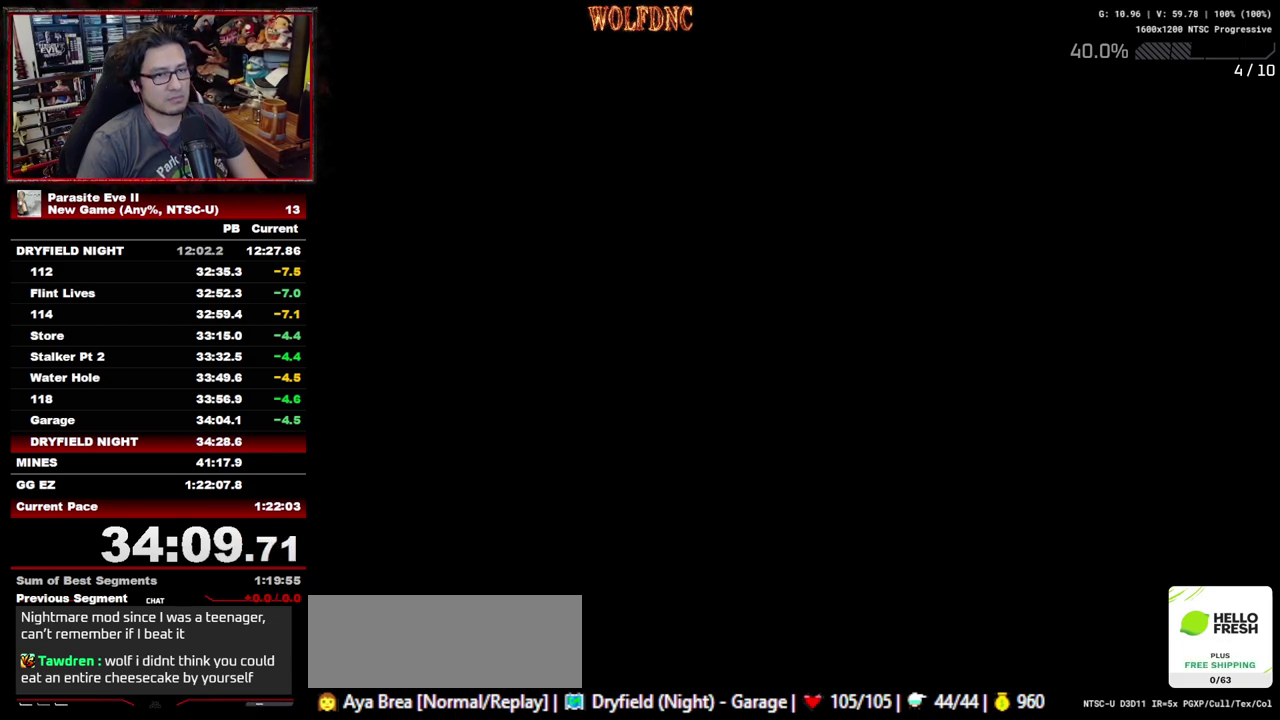
{"buttons": ["DPAD_UP"], "events": [[50, "START", "up"], [233, "DPAD_UP", "down"]]}
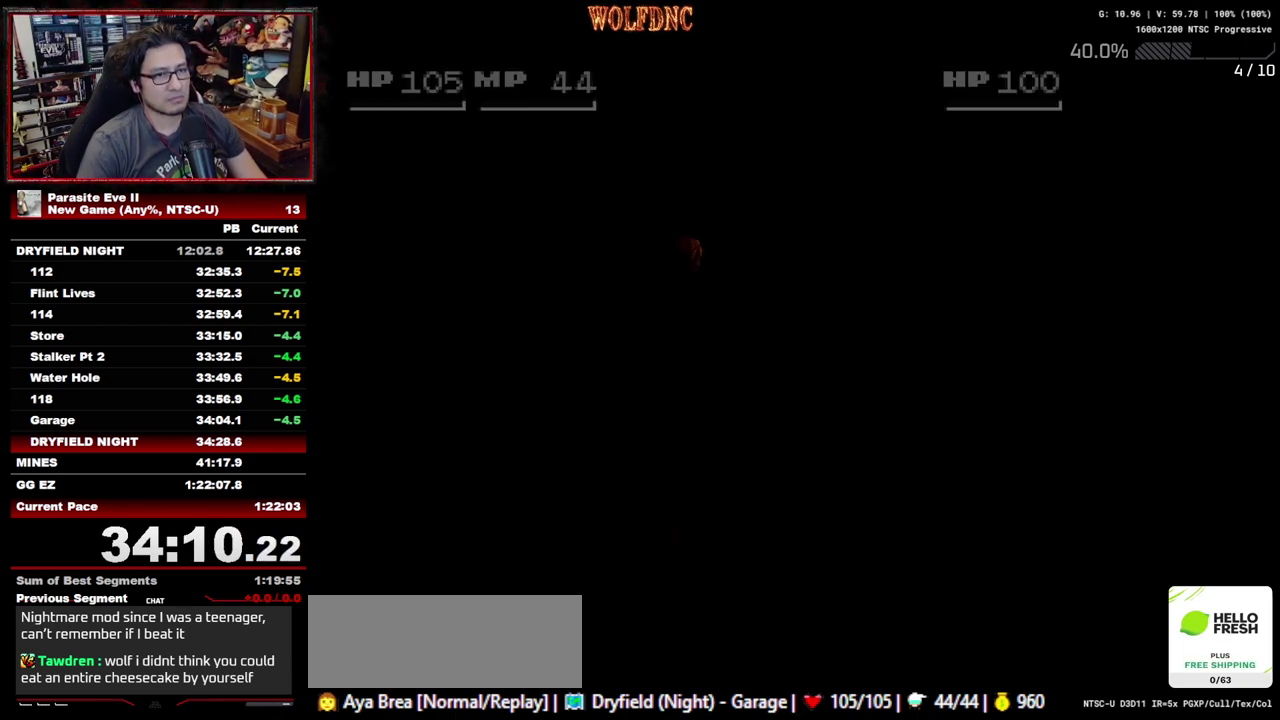
{"buttons": ["DPAD_UP"], "events": []}